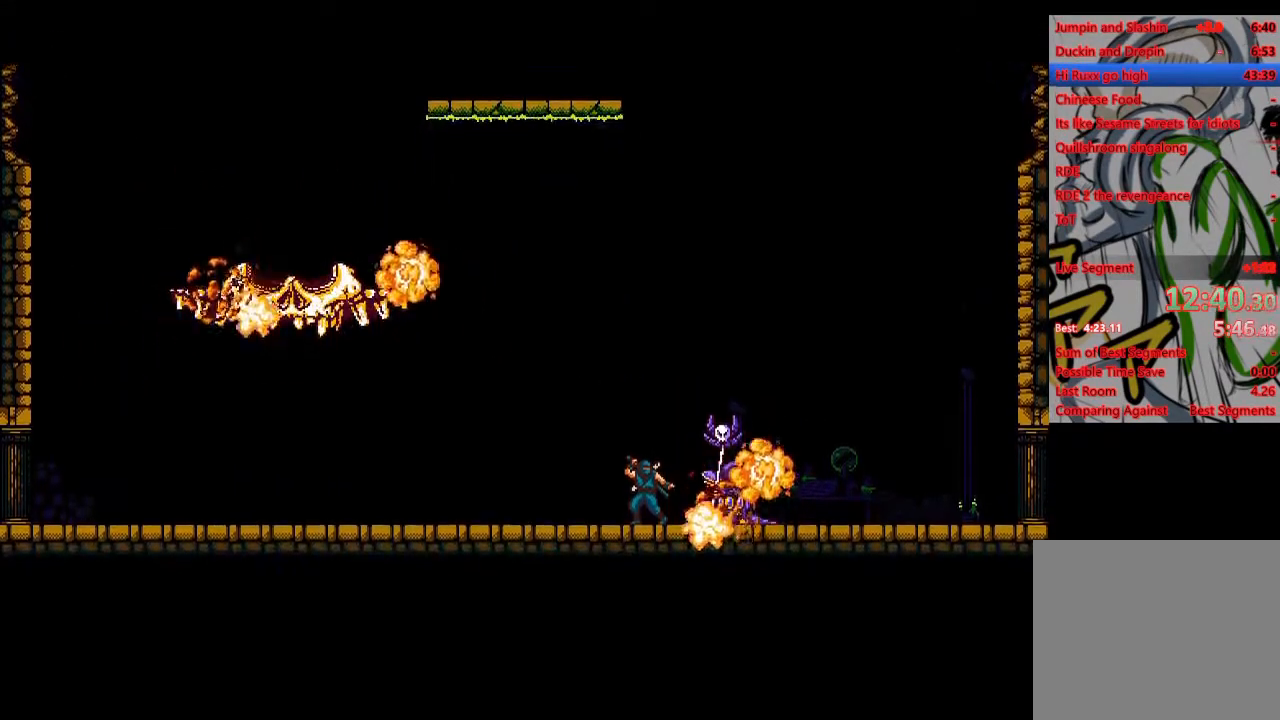
Gameplay with a controller (PlayStation layout); each line is a JSON object with the inputs held at the frame after it. "events" lists button and stick changes between this image and that frame as [ms after this image, input, new state], when the widget could be followed in between.
{"buttons": ["CROSS", "R2"], "left_stick": "center", "right_stick": "center", "events": []}
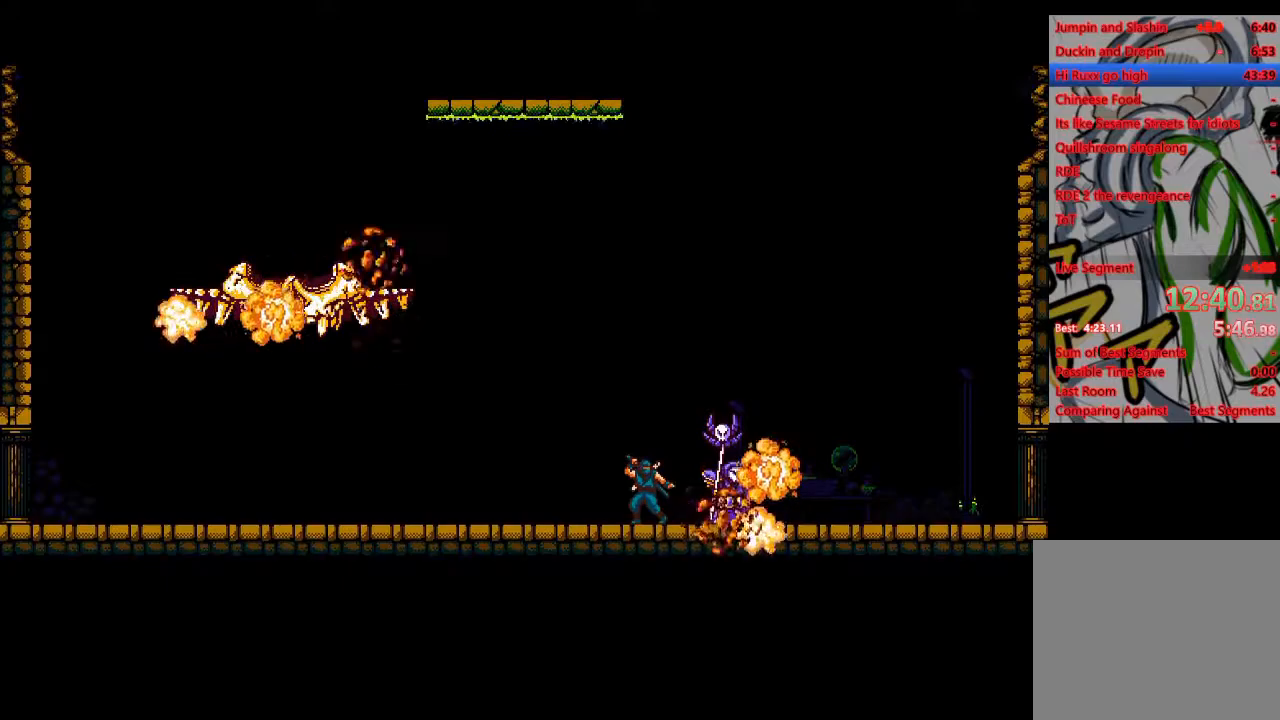
{"buttons": ["CROSS", "R2", "DPAD_RIGHT"], "left_stick": "center", "right_stick": "center", "events": [[467, "DPAD_RIGHT", "down"]]}
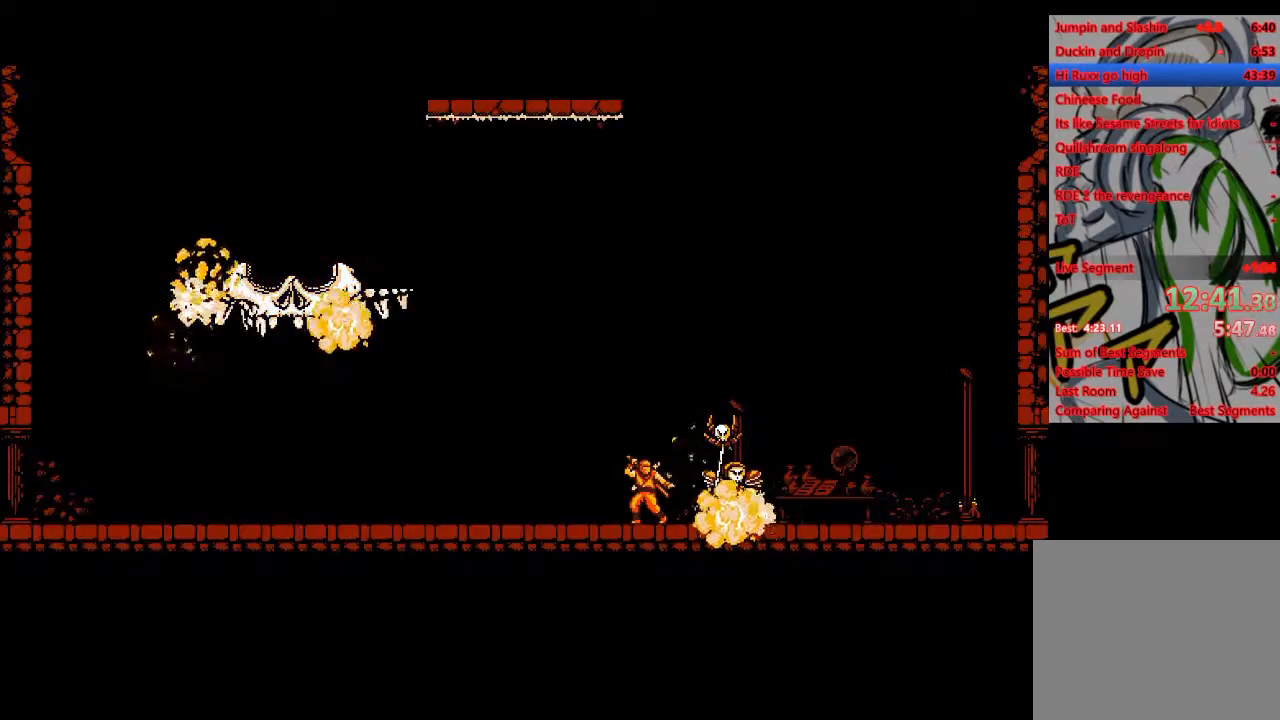
{"buttons": ["CROSS", "R2", "DPAD_RIGHT"], "left_stick": "center", "right_stick": "center", "events": []}
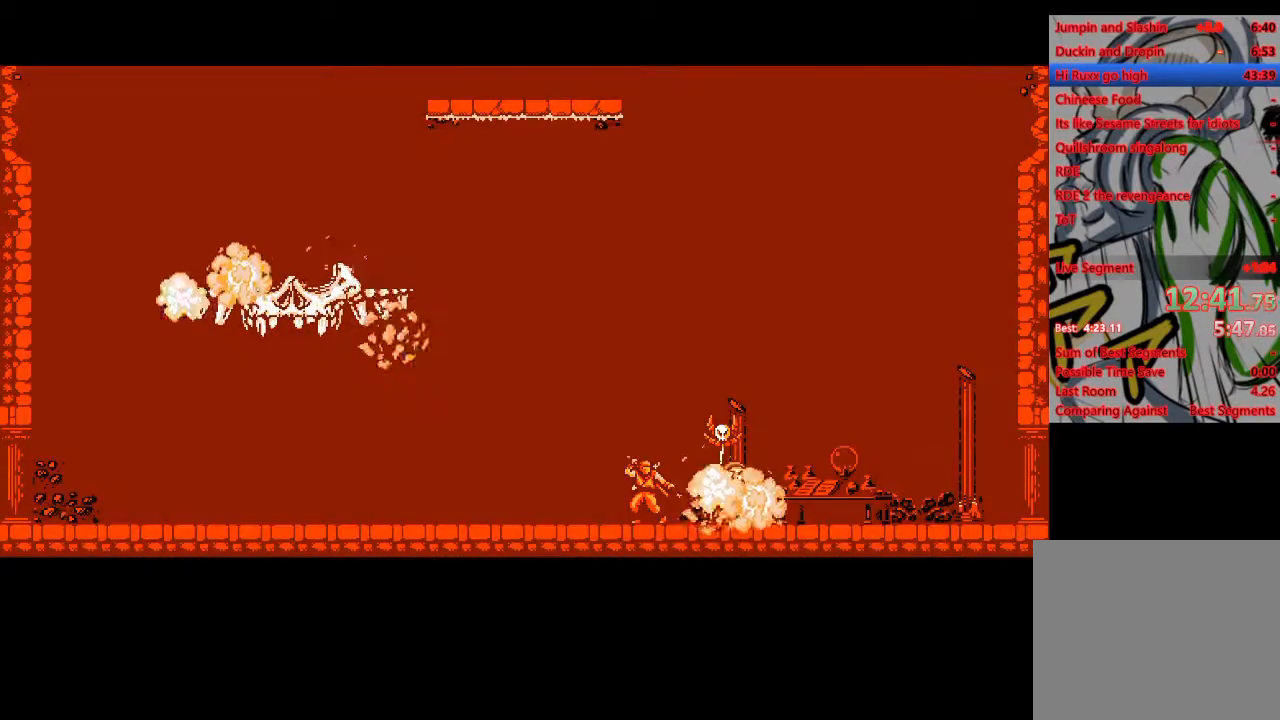
{"buttons": ["CROSS", "R2", "DPAD_RIGHT"], "left_stick": "center", "right_stick": "center", "events": []}
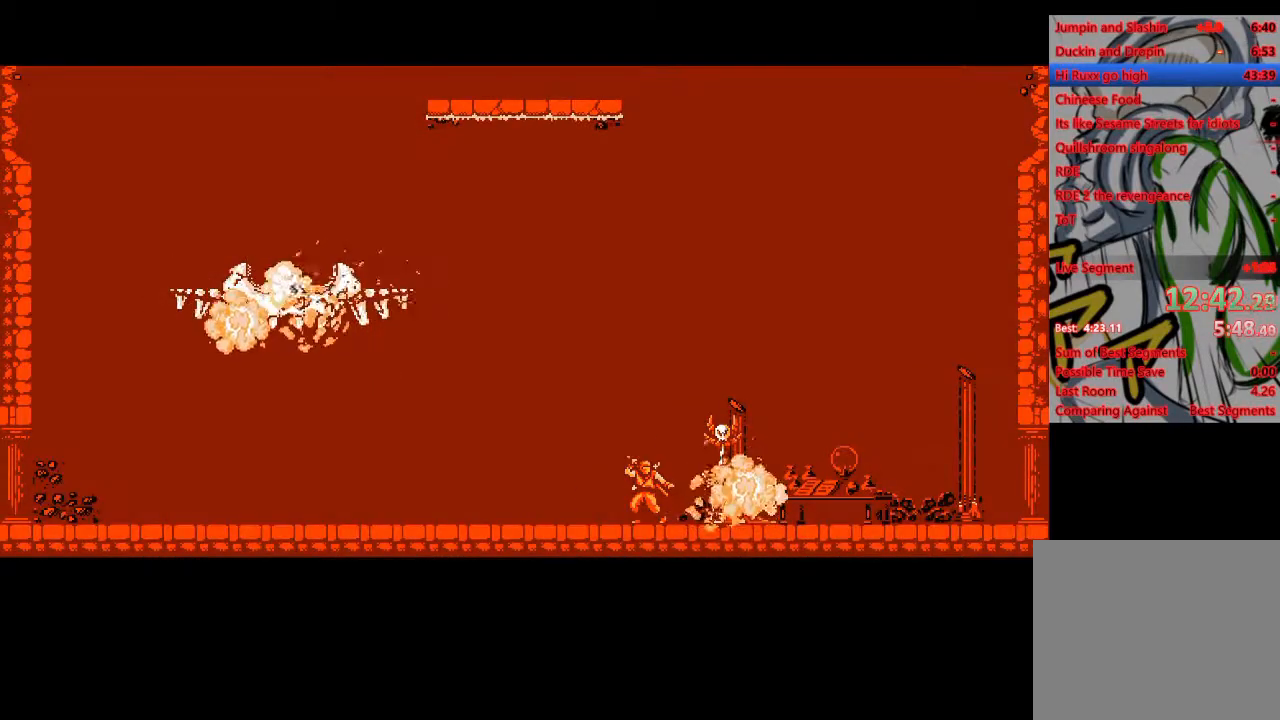
{"buttons": ["CROSS", "R2"], "left_stick": "center", "right_stick": "center", "events": [[317, "DPAD_RIGHT", "up"]]}
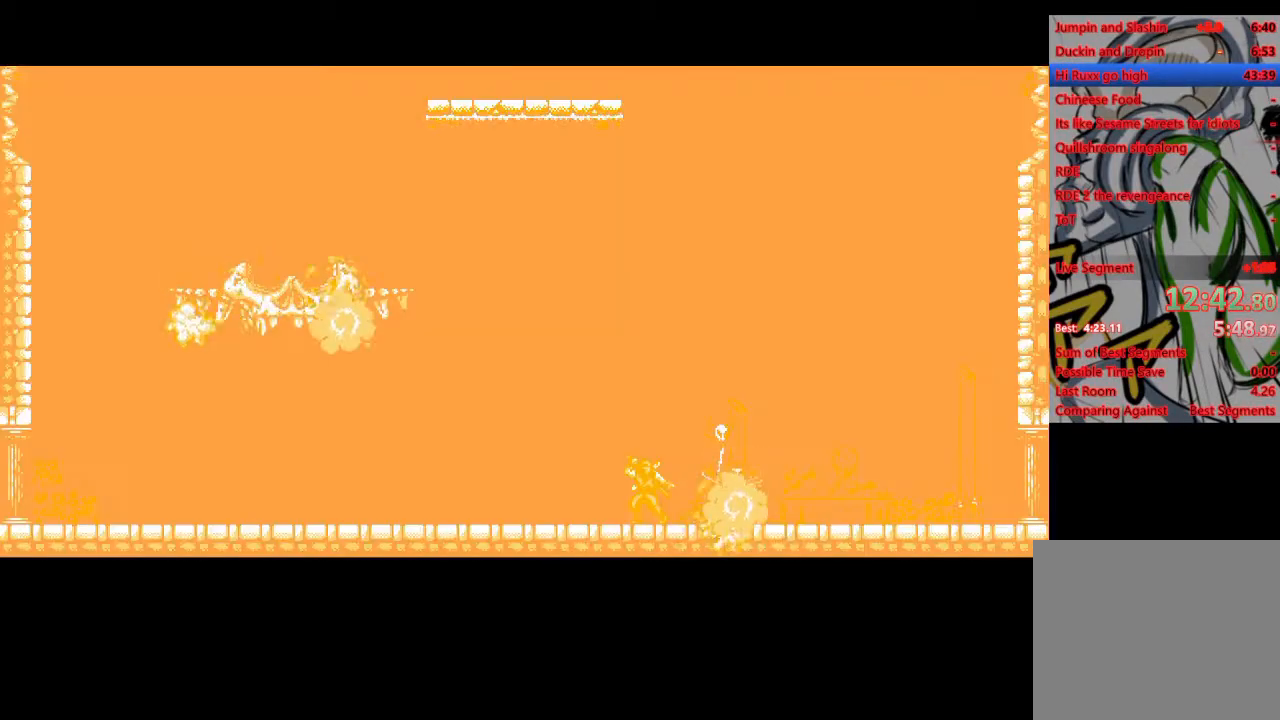
{"buttons": ["CROSS", "R2"], "left_stick": "center", "right_stick": "center", "events": []}
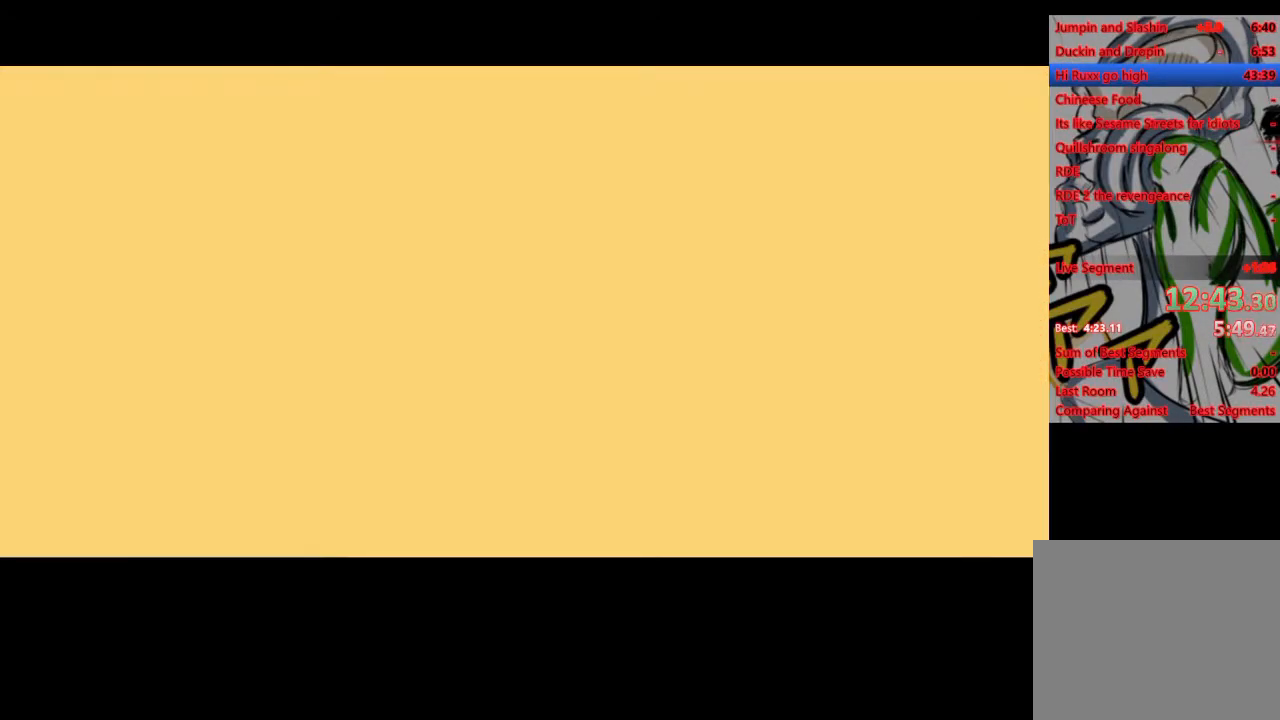
{"buttons": ["CROSS", "R2"], "left_stick": "center", "right_stick": "center", "events": []}
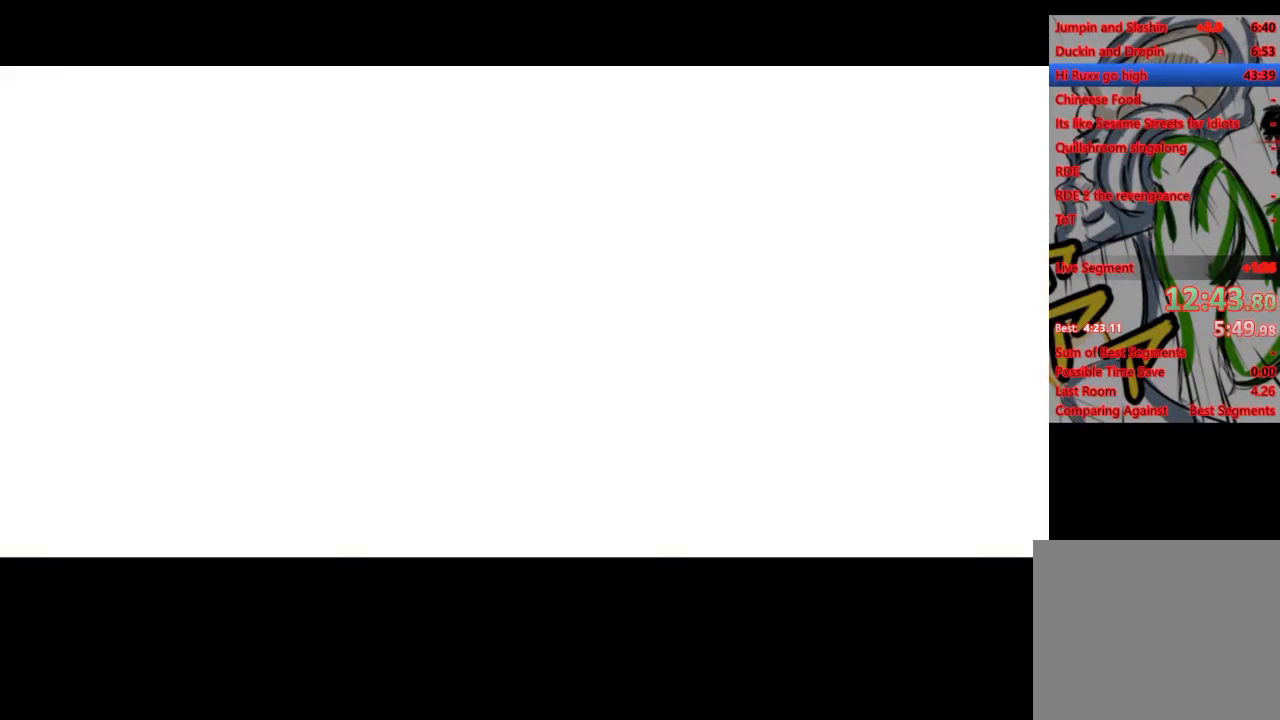
{"buttons": ["CROSS", "R2"], "left_stick": "center", "right_stick": "center", "events": []}
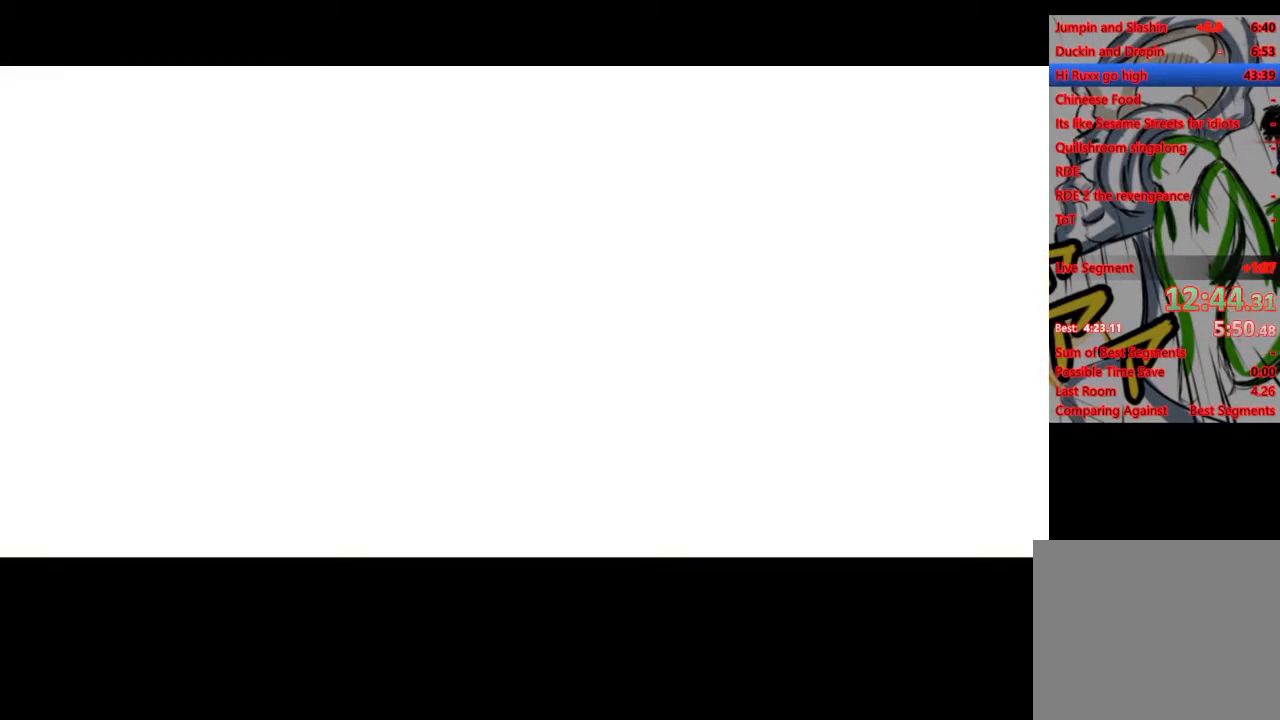
{"buttons": ["CROSS", "R2"], "left_stick": "center", "right_stick": "center", "events": []}
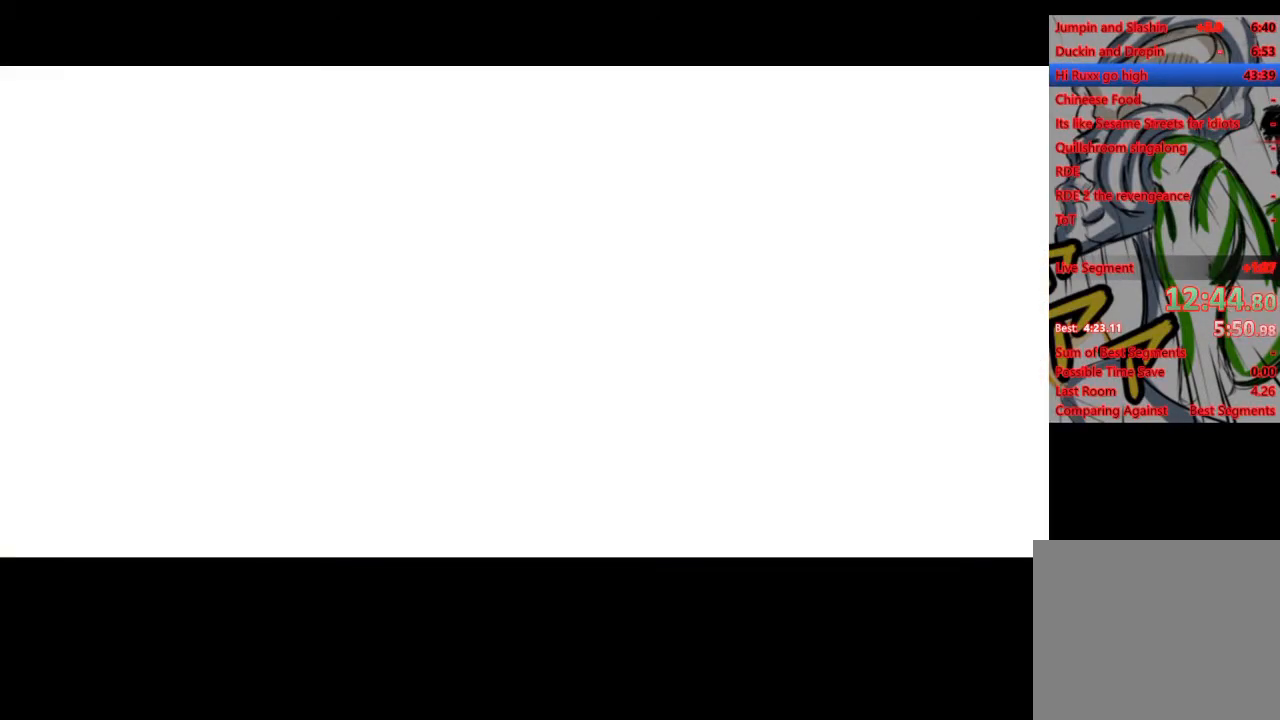
{"buttons": ["CROSS", "R2"], "left_stick": "center", "right_stick": "center", "events": []}
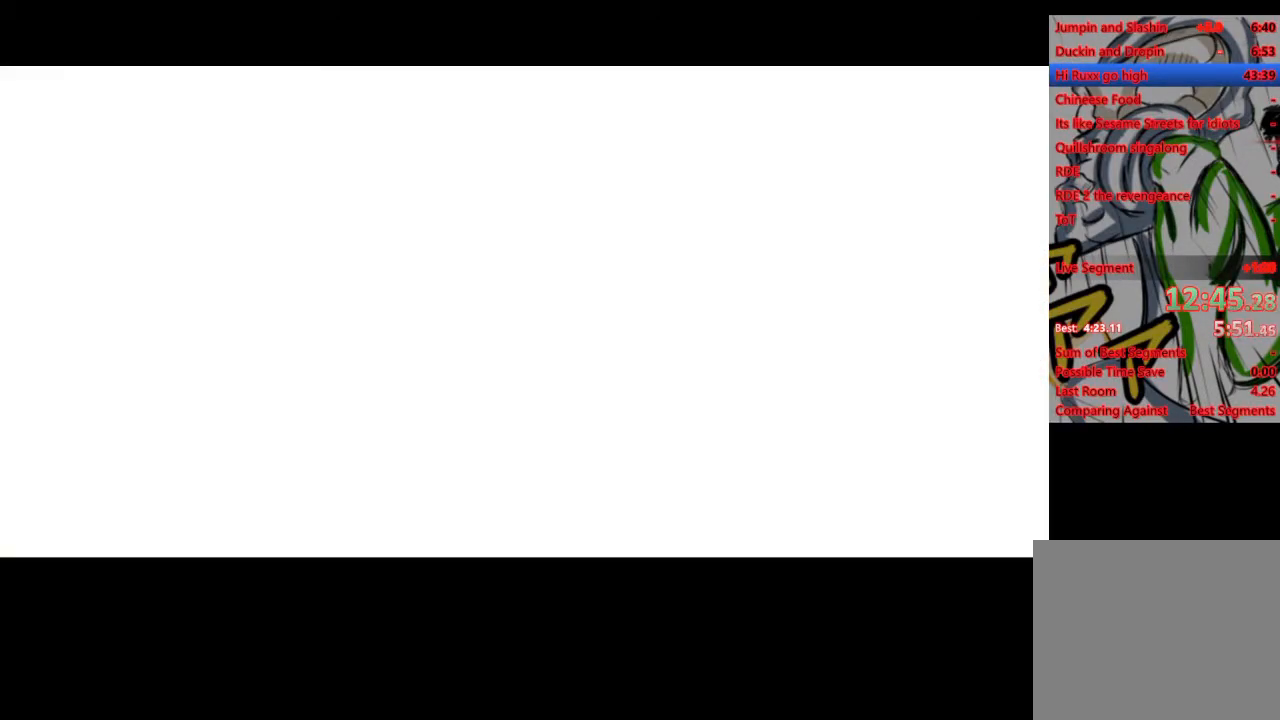
{"buttons": ["CROSS", "R2"], "left_stick": "center", "right_stick": "center", "events": []}
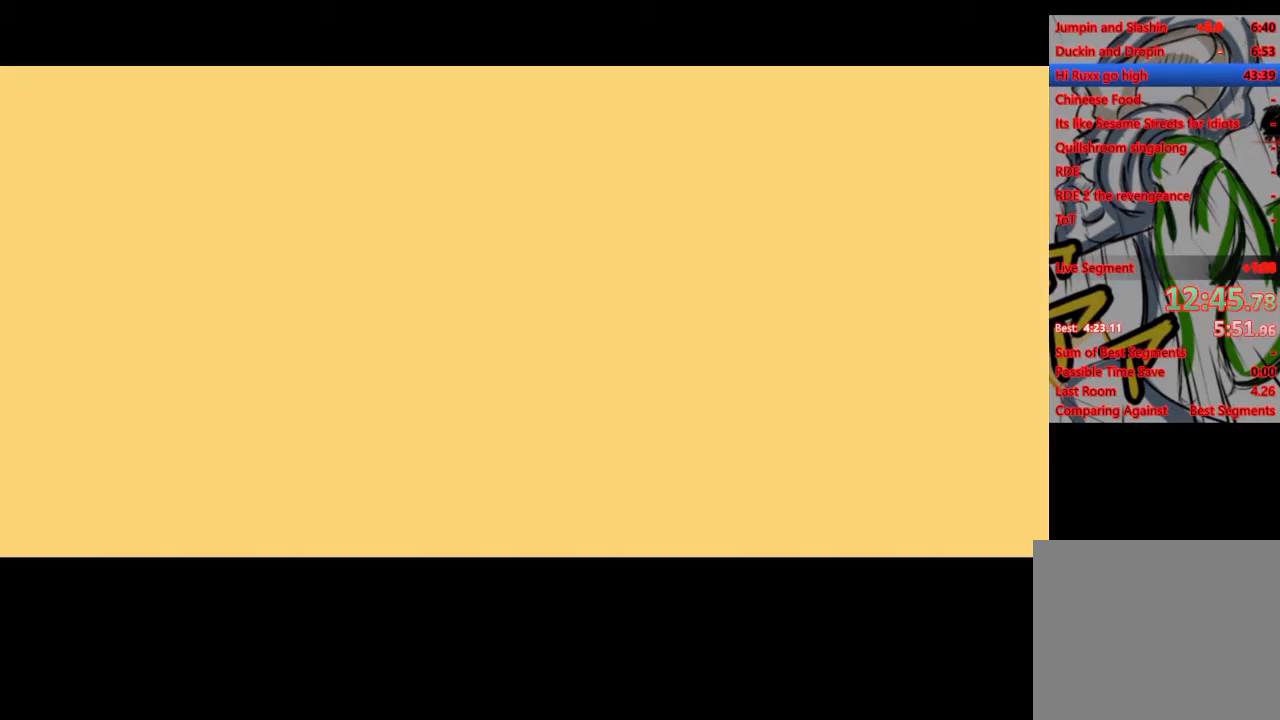
{"buttons": [], "left_stick": "center", "right_stick": "center", "events": [[317, "CROSS", "up"], [350, "R2", "up"]]}
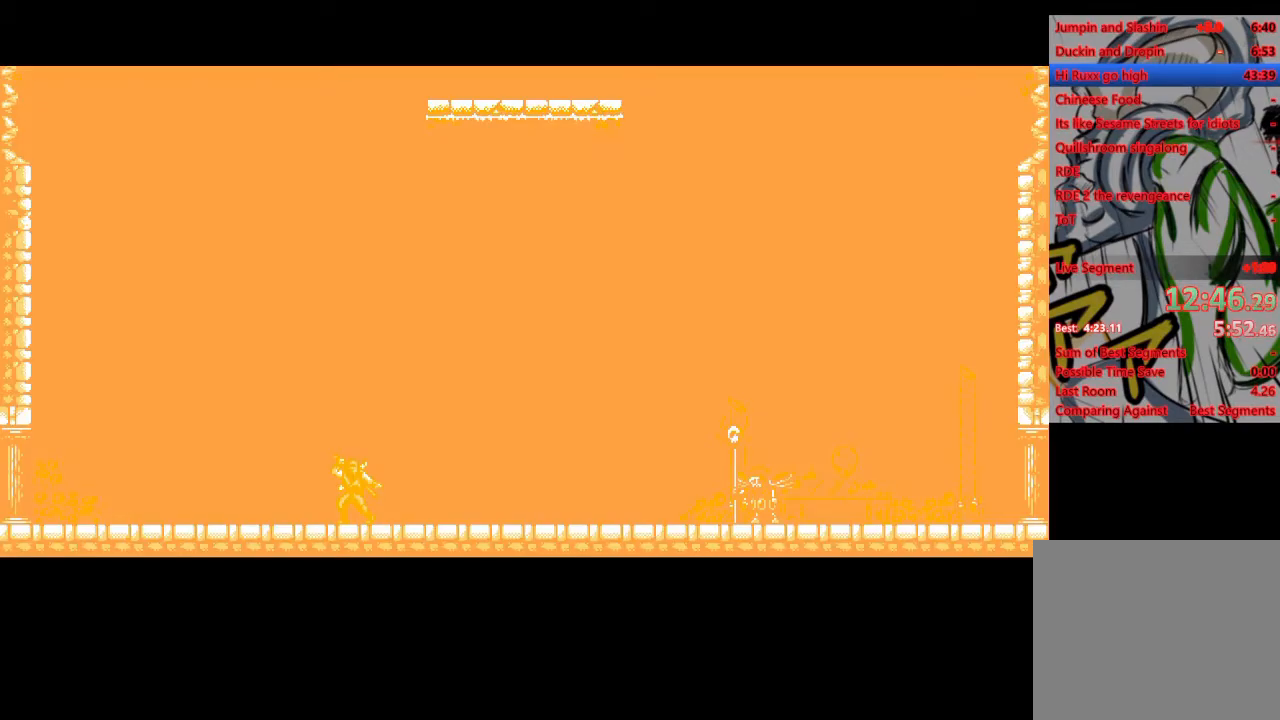
{"buttons": [], "left_stick": "center", "right_stick": "center", "events": []}
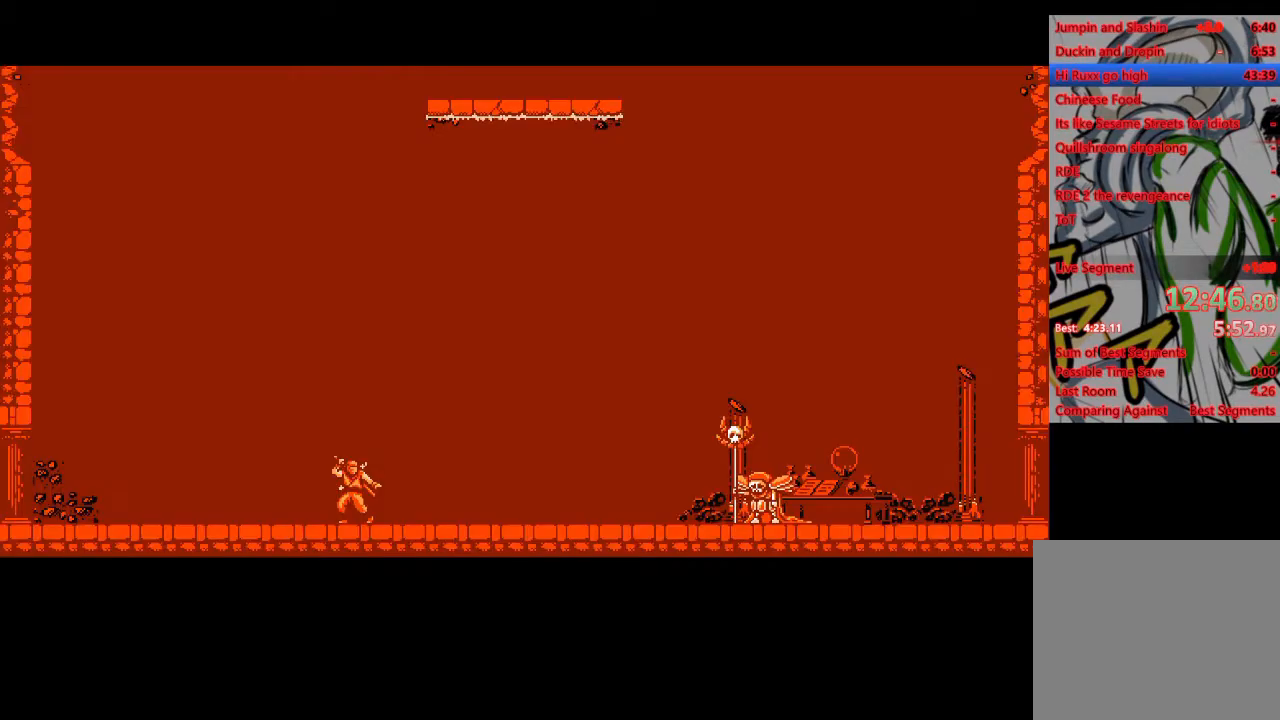
{"buttons": [], "left_stick": "center", "right_stick": "center", "events": []}
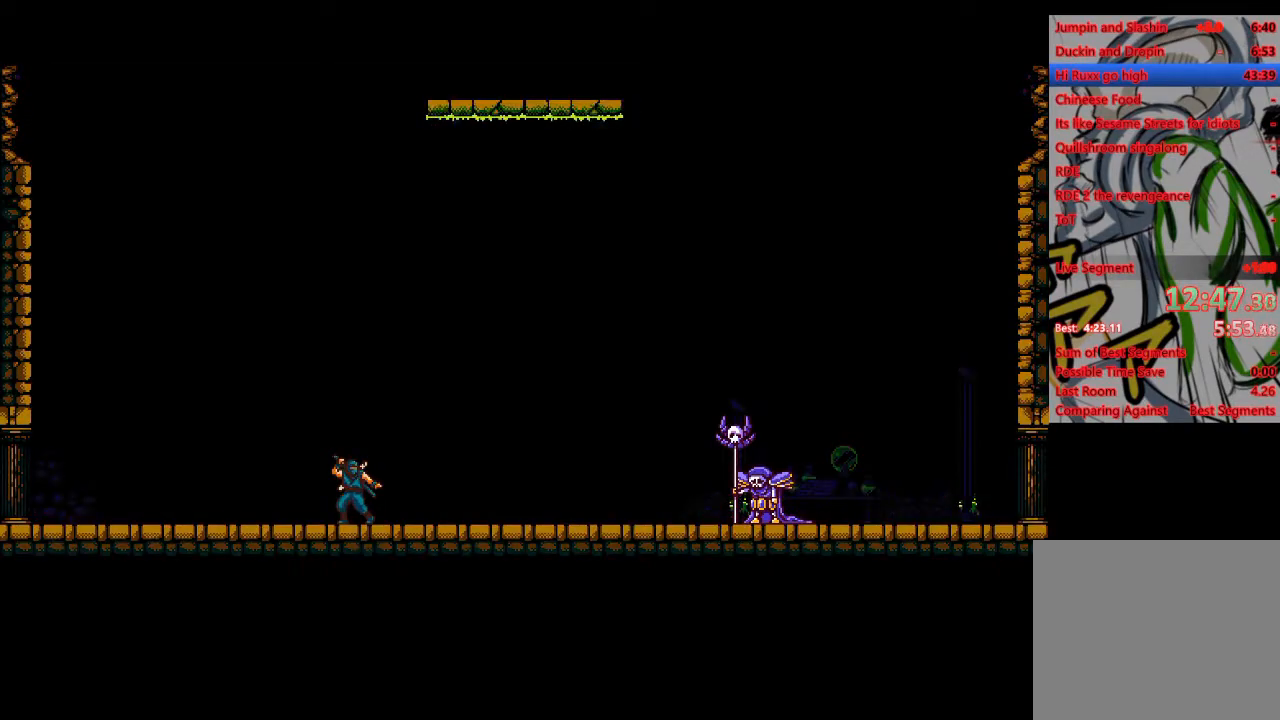
{"buttons": [], "left_stick": "center", "right_stick": "center", "events": []}
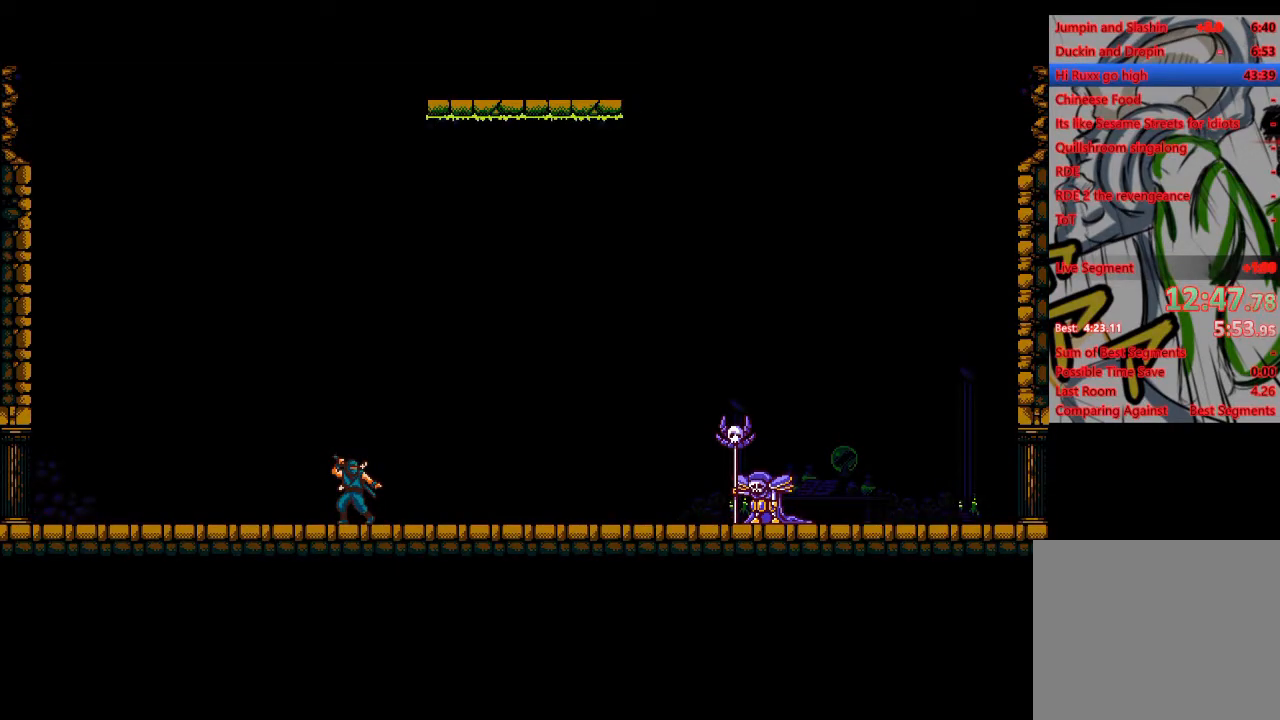
{"buttons": [], "left_stick": "center", "right_stick": "center", "events": []}
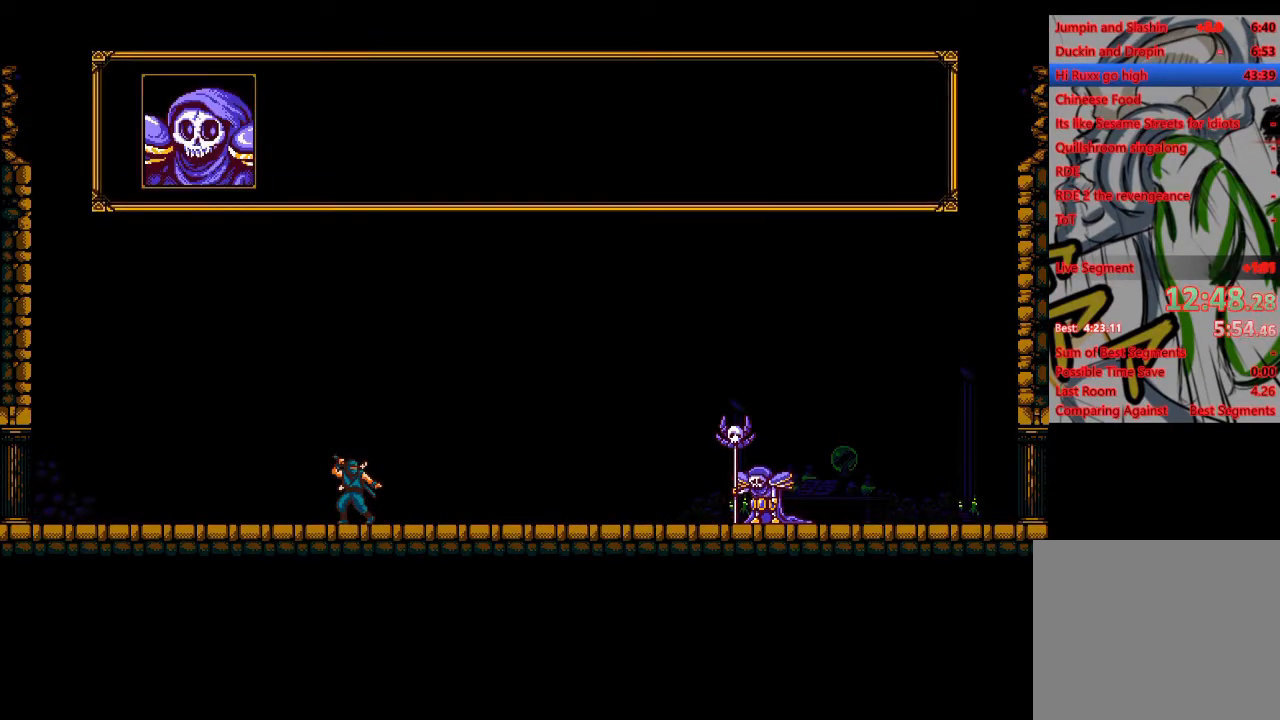
{"buttons": [], "left_stick": "center", "right_stick": "center", "events": []}
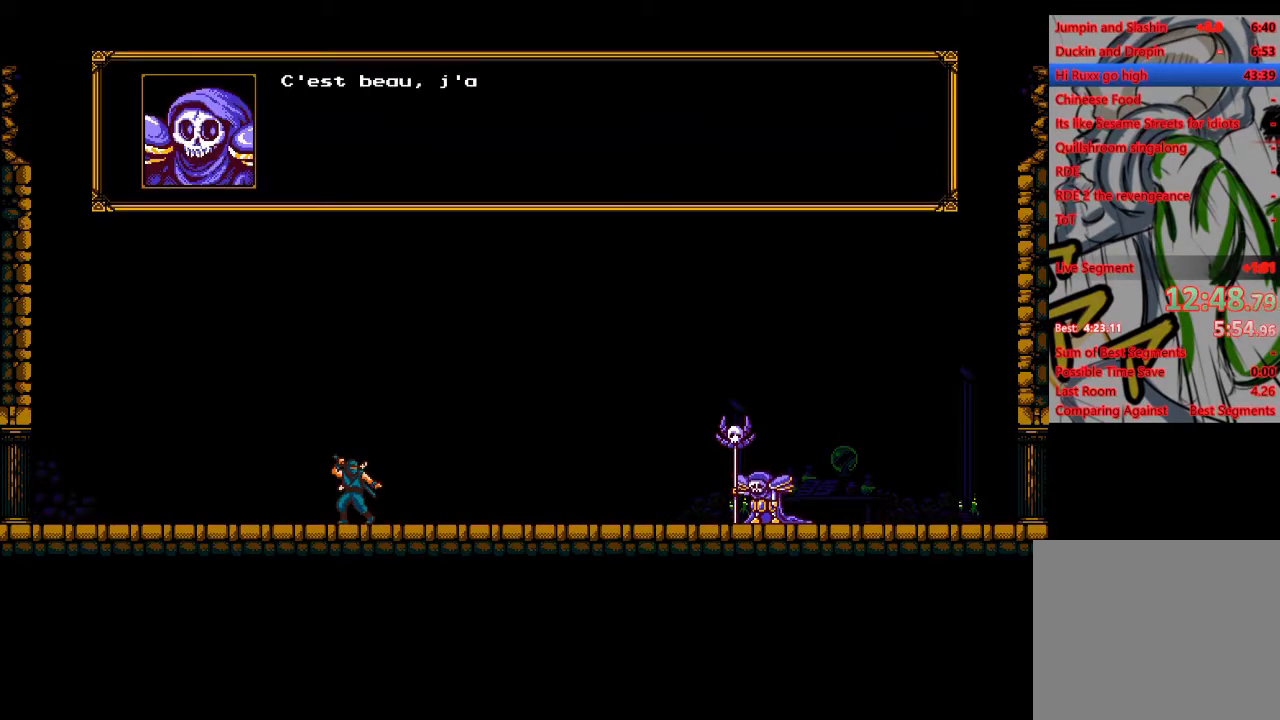
{"buttons": [], "left_stick": "center", "right_stick": "center", "events": []}
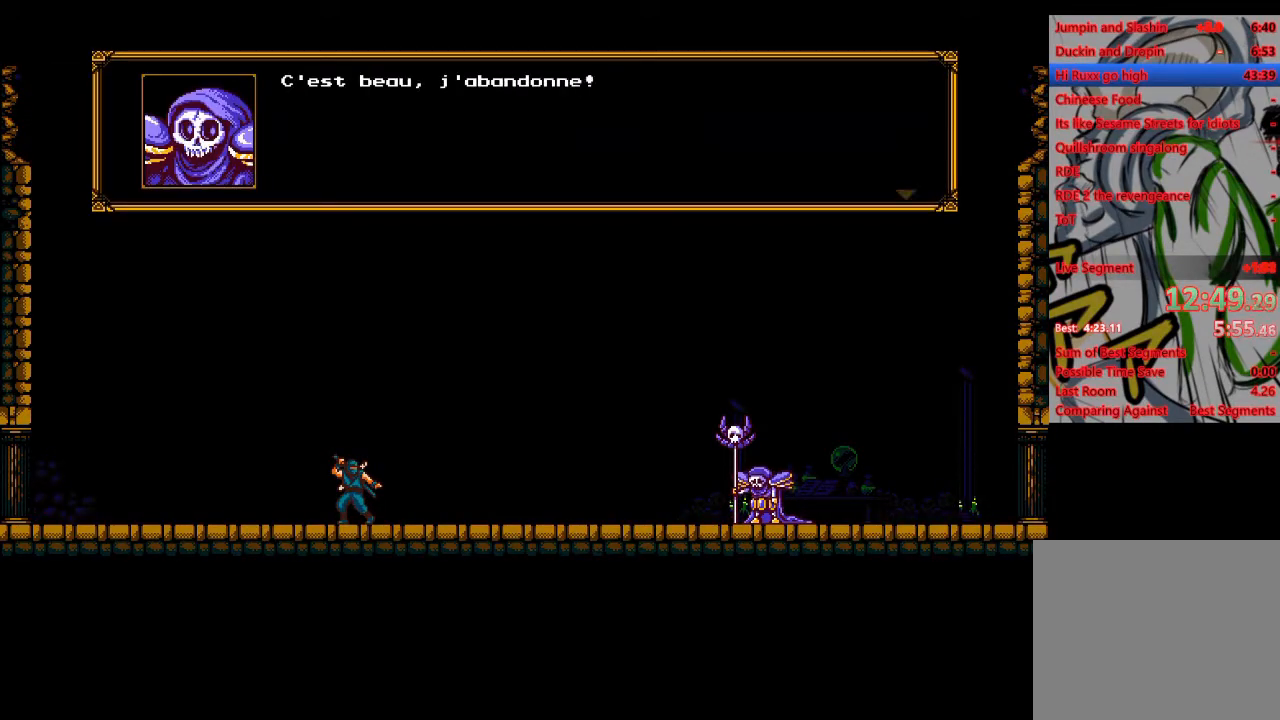
{"buttons": [], "left_stick": "center", "right_stick": "center", "events": []}
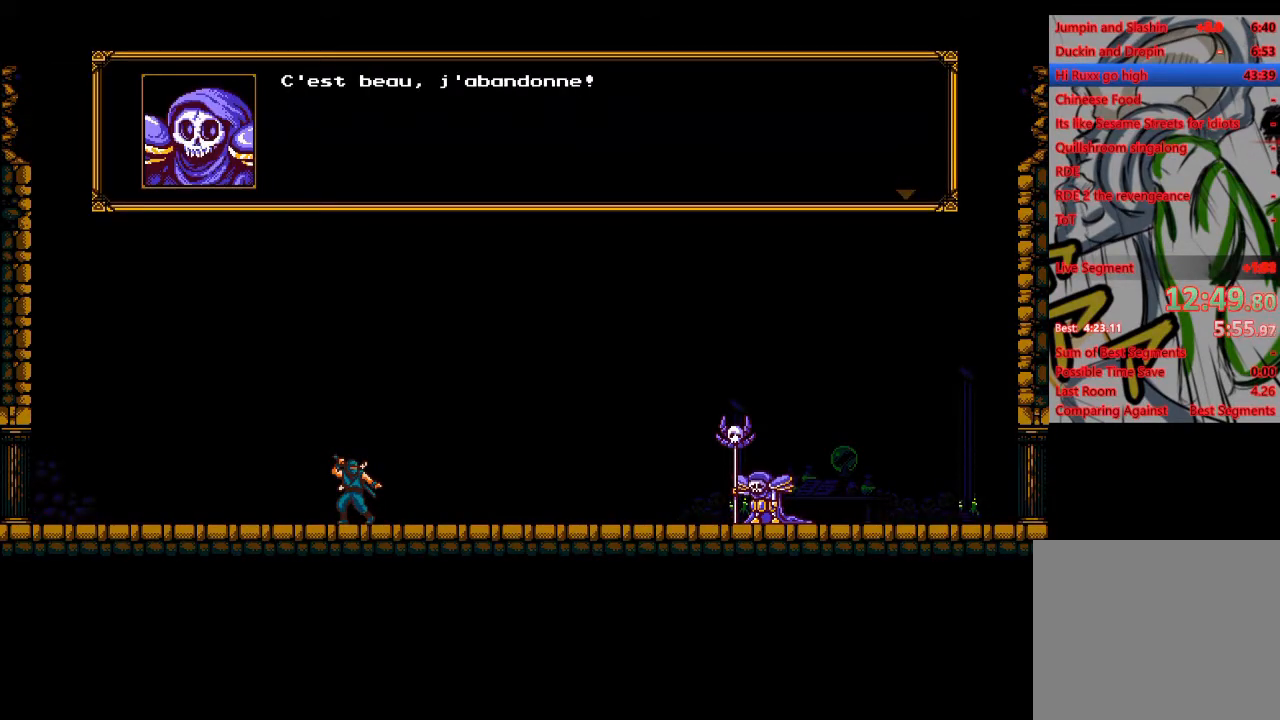
{"buttons": [], "left_stick": "center", "right_stick": "center", "events": []}
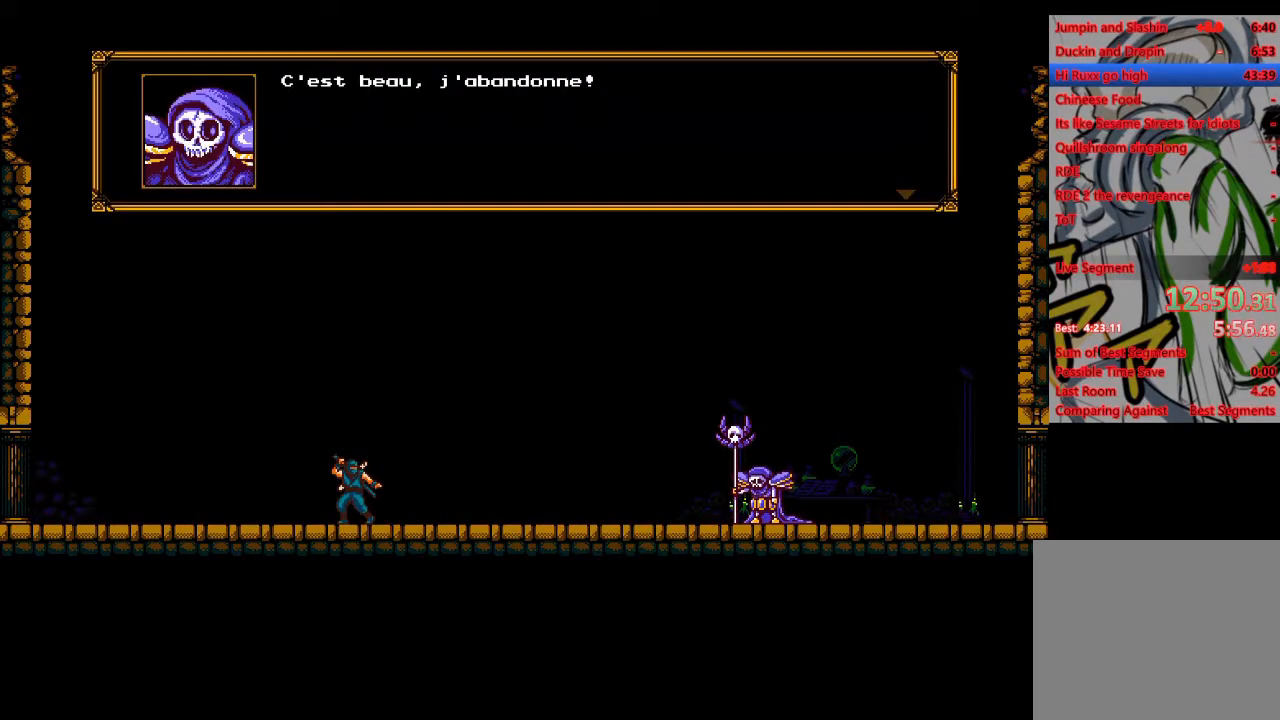
{"buttons": ["CROSS", "R2"], "left_stick": "center", "right_stick": "center", "events": [[350, "R2", "down"], [383, "CROSS", "down"]]}
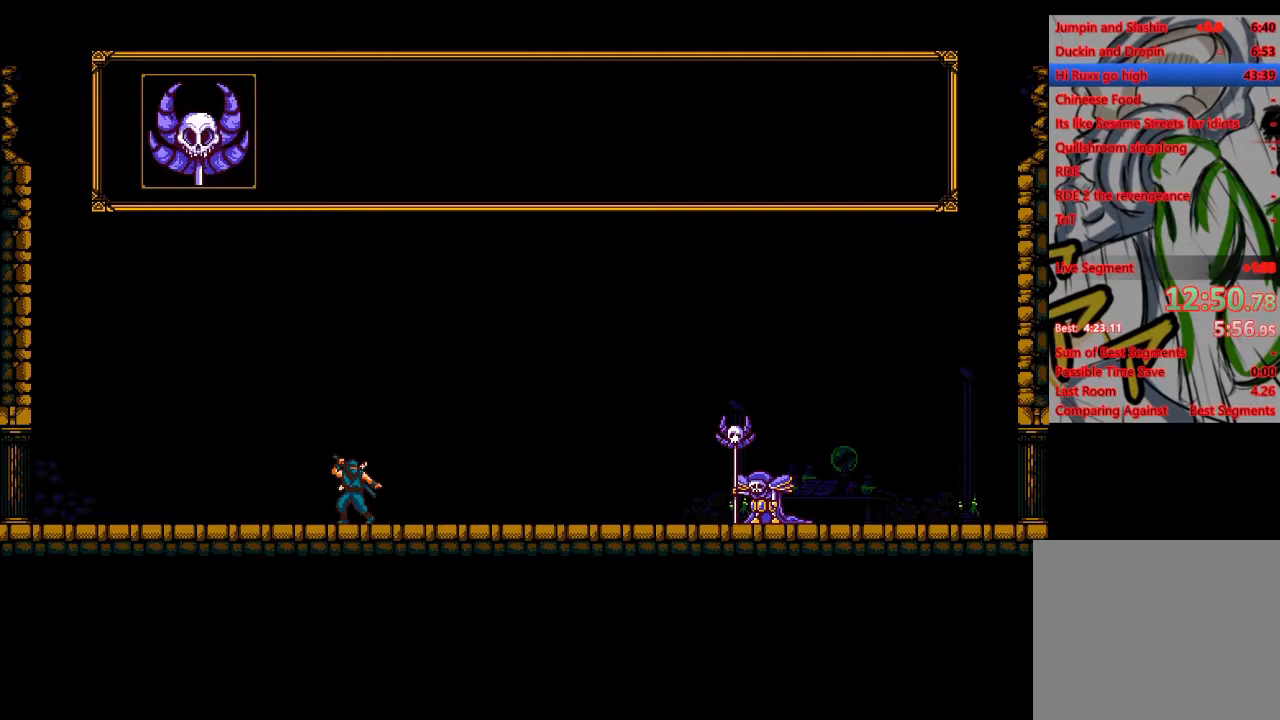
{"buttons": ["CROSS", "R2"], "left_stick": "center", "right_stick": "center", "events": []}
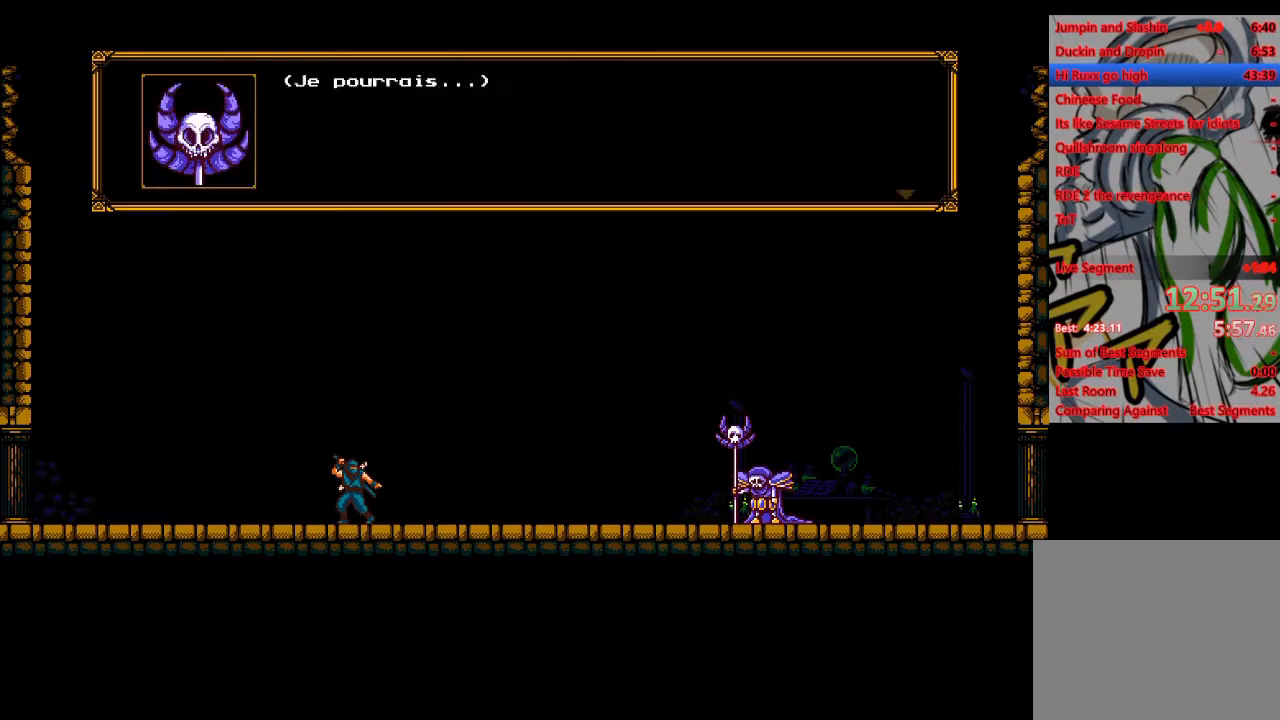
{"buttons": ["CROSS", "R2"], "left_stick": "center", "right_stick": "center", "events": []}
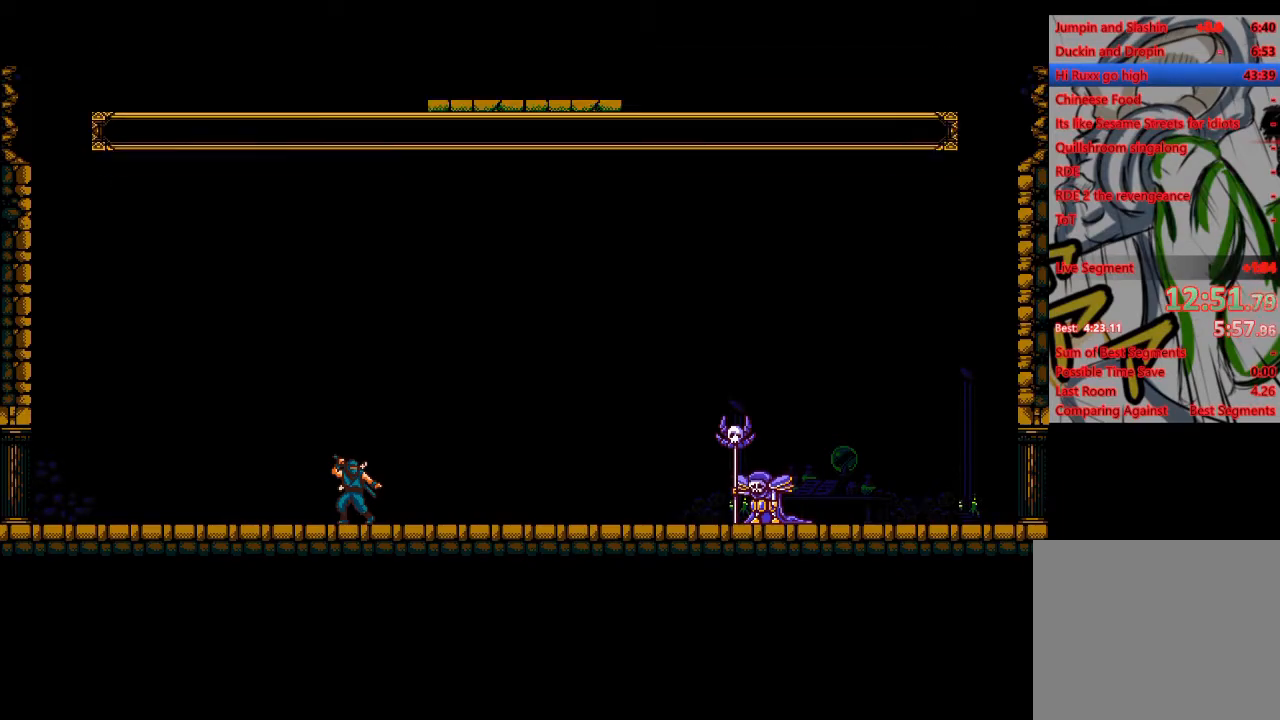
{"buttons": ["CROSS", "R2", "DPAD_RIGHT"], "left_stick": "center", "right_stick": "center", "events": [[333, "DPAD_RIGHT", "down"]]}
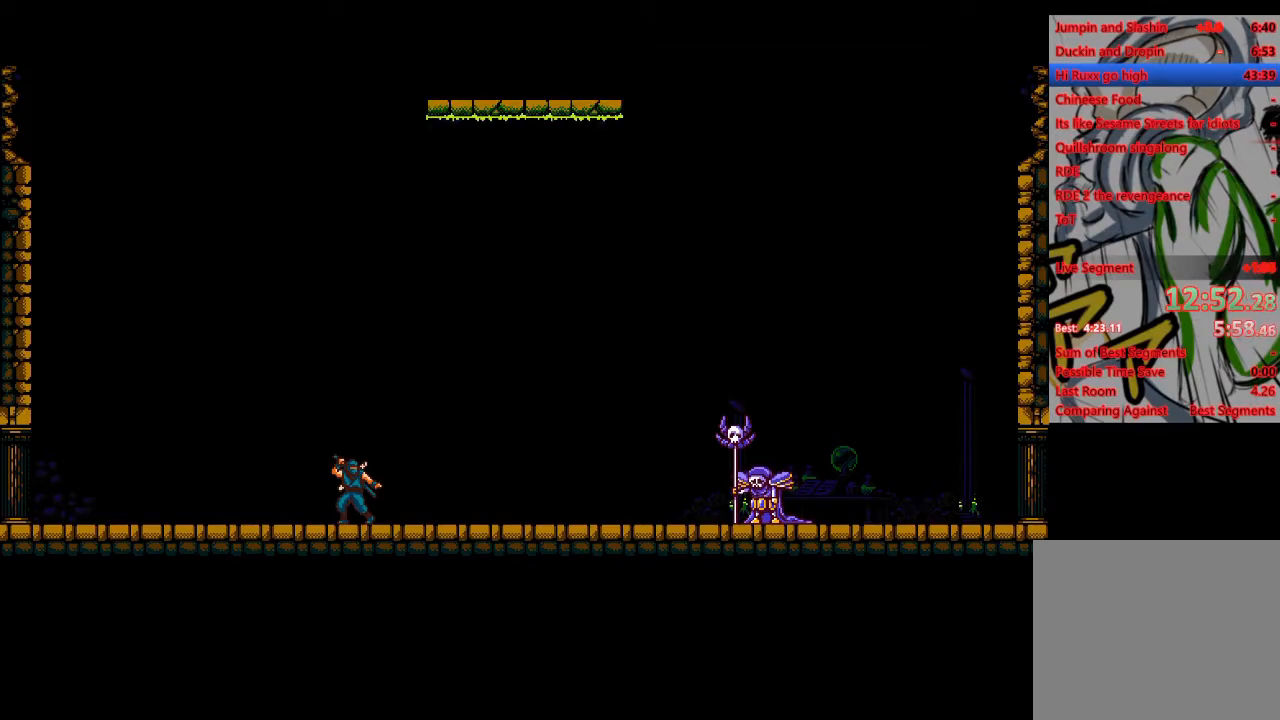
{"buttons": ["CROSS", "R2", "DPAD_RIGHT"], "left_stick": "center", "right_stick": "center", "events": []}
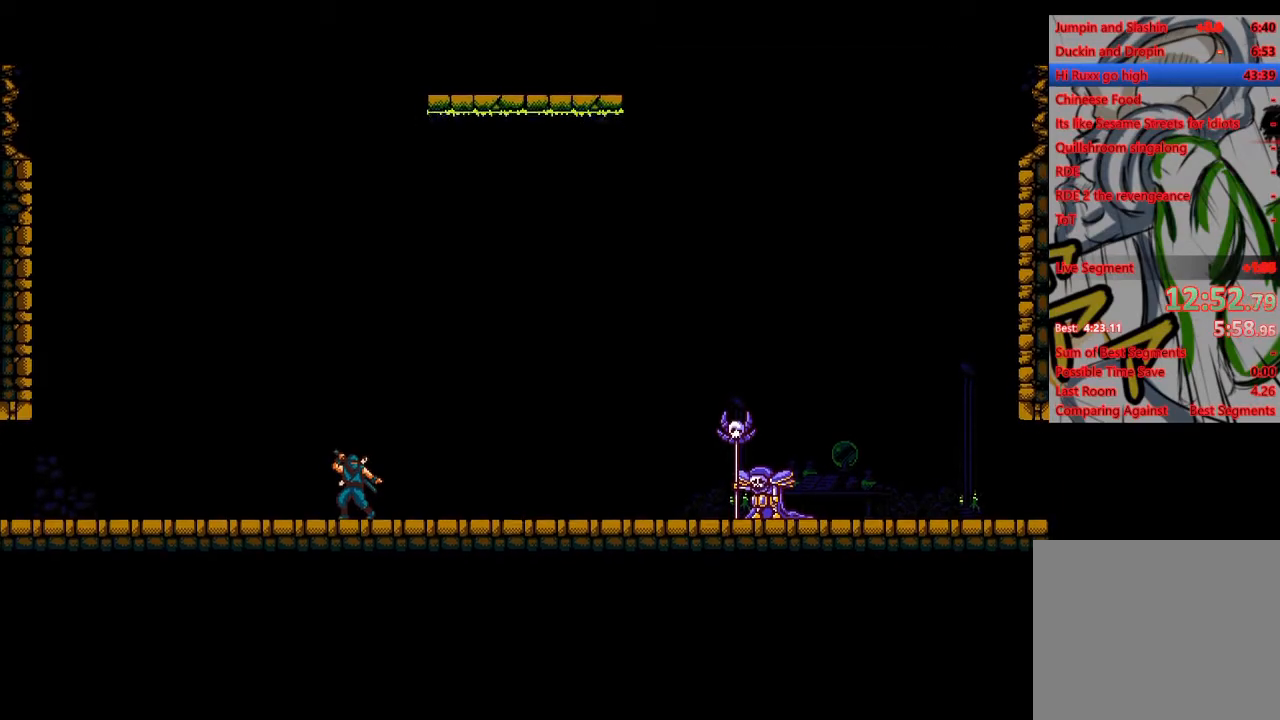
{"buttons": ["CROSS", "R2", "DPAD_RIGHT"], "left_stick": "center", "right_stick": "center", "events": []}
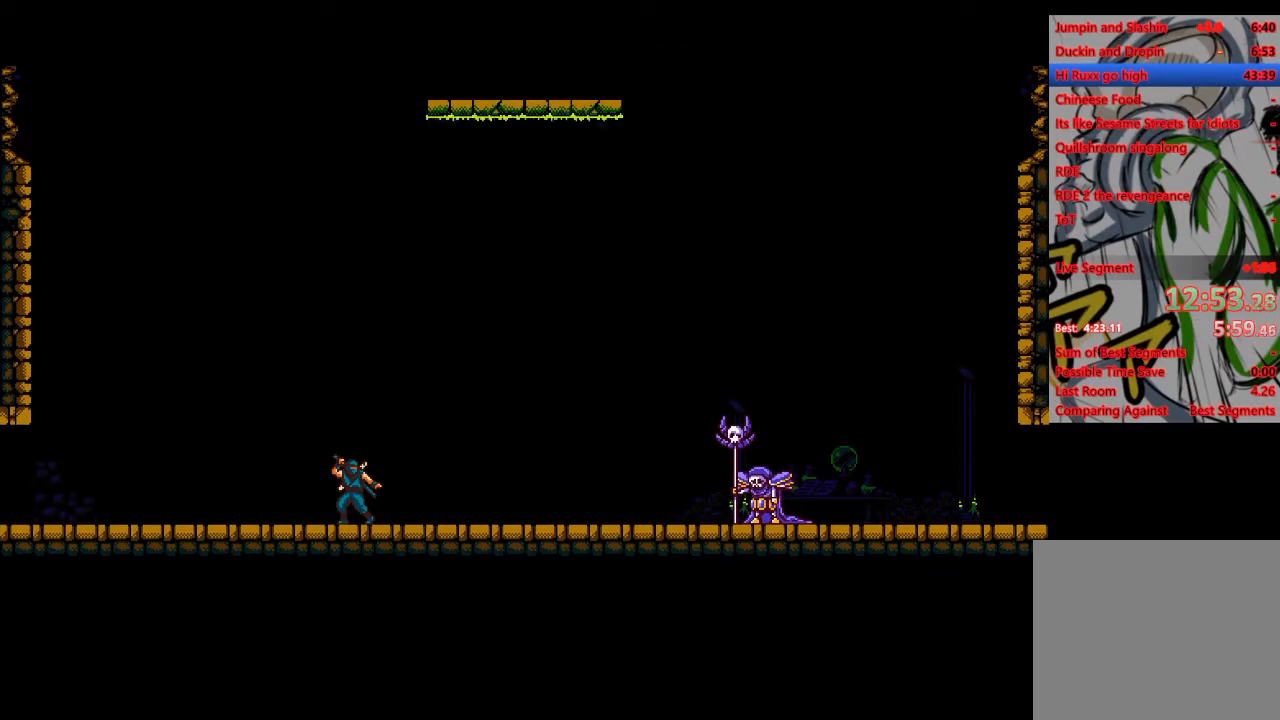
{"buttons": ["DPAD_RIGHT"], "left_stick": "center", "right_stick": "center", "events": [[133, "CROSS", "up"], [150, "R2", "up"]]}
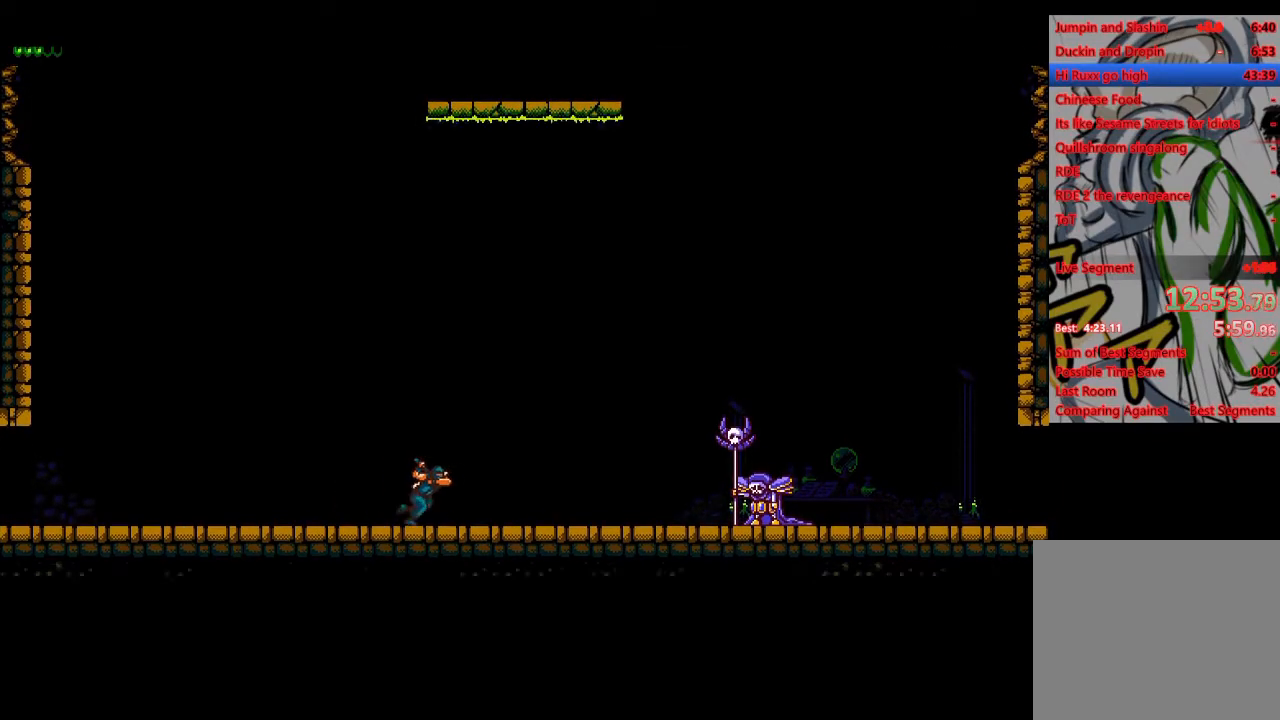
{"buttons": ["DPAD_RIGHT"], "left_stick": "center", "right_stick": "center", "events": []}
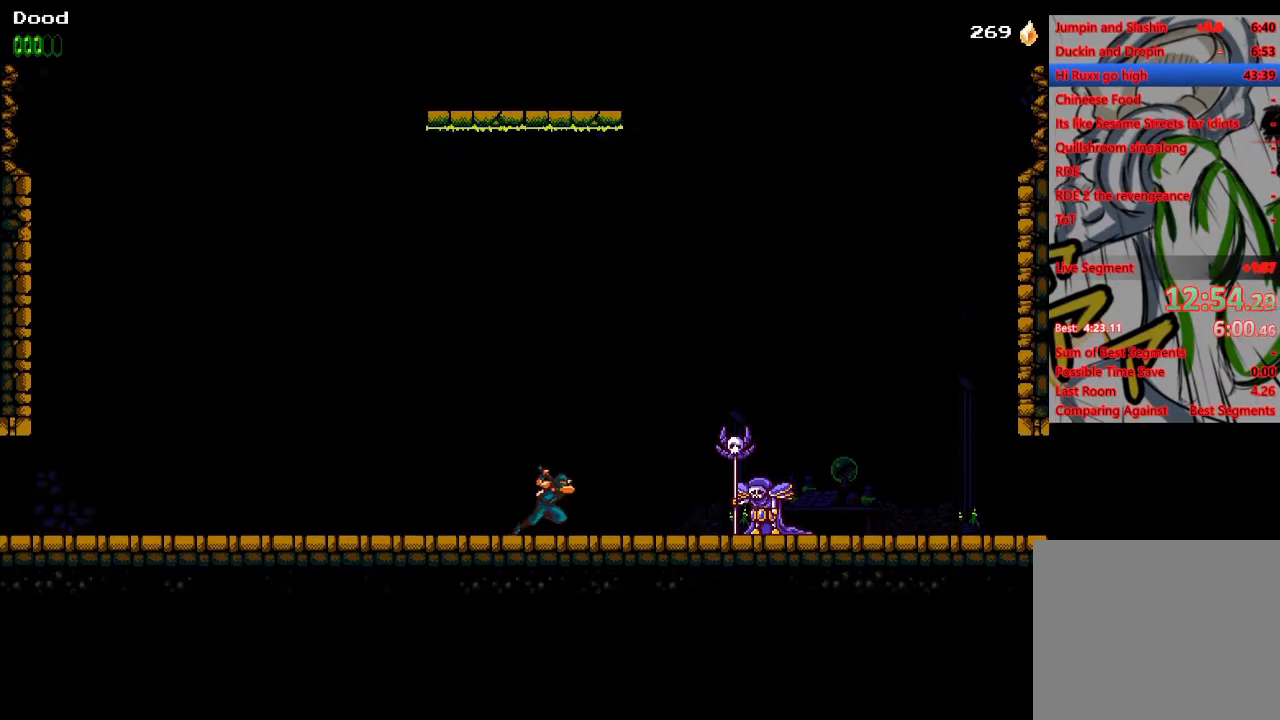
{"buttons": ["DPAD_RIGHT"], "left_stick": "center", "right_stick": "center", "events": [[117, "CROSS", "down"], [267, "CROSS", "up"]]}
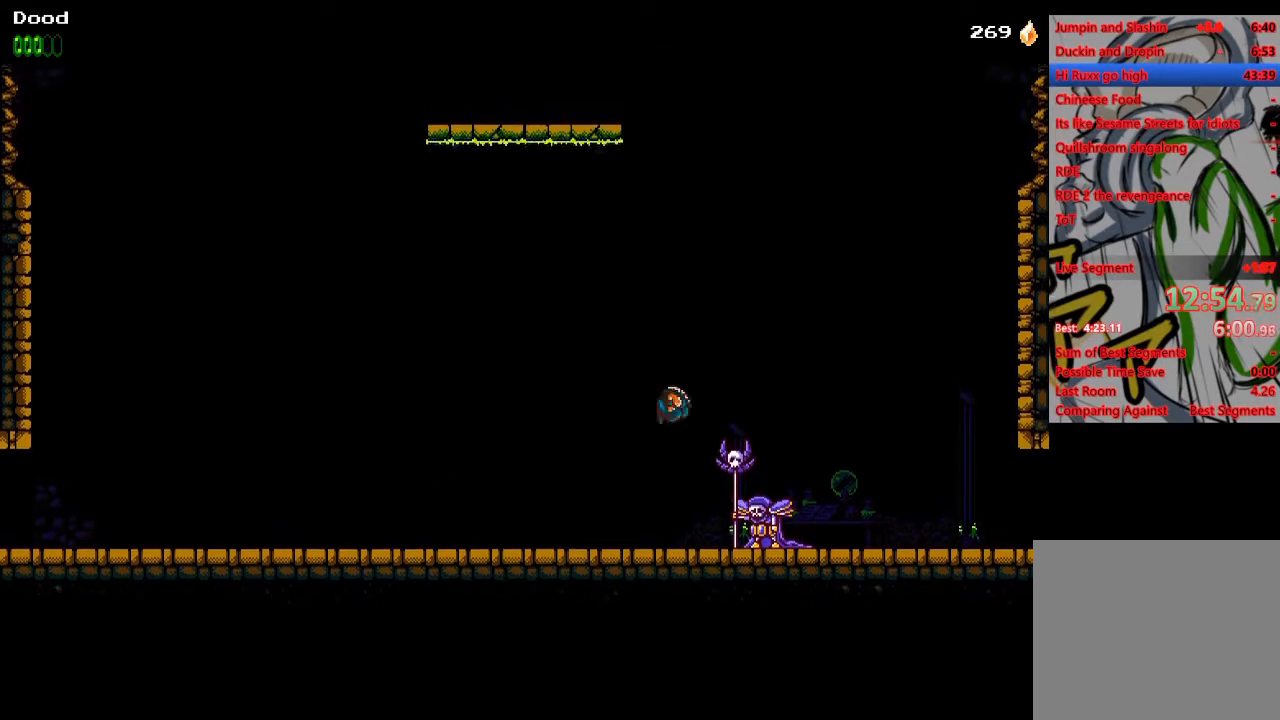
{"buttons": ["DPAD_RIGHT"], "left_stick": "center", "right_stick": "center", "events": []}